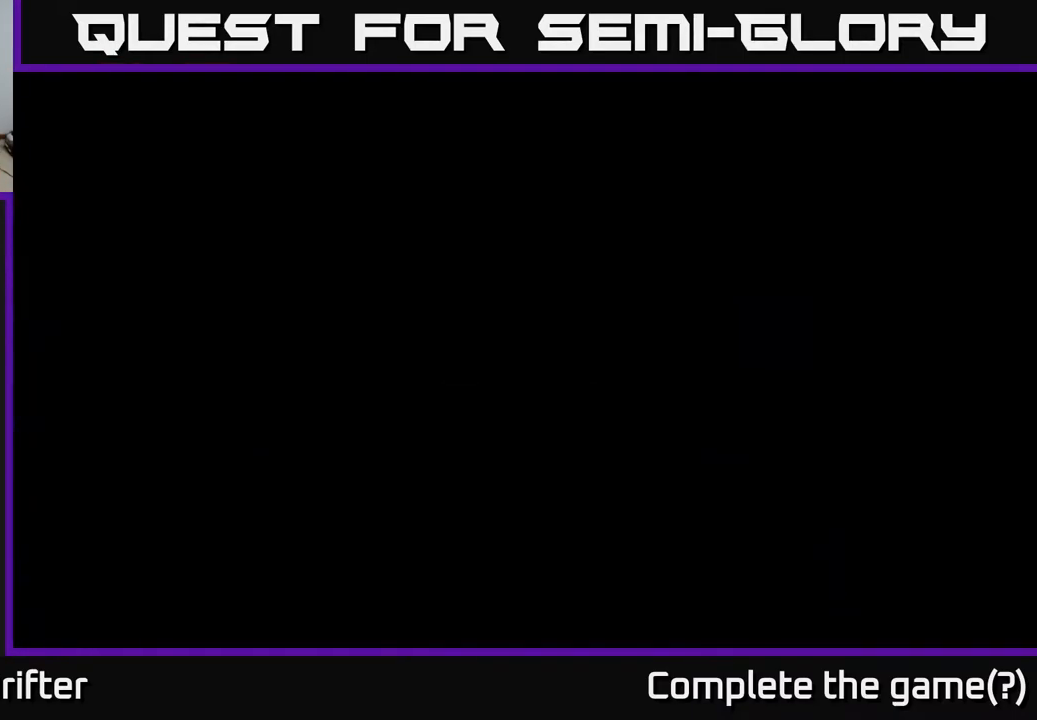
Gameplay with a controller (Xbox layout); each line is a JSON object with the inputs held at the frame after it. "events" lists button and stick changes between this image and that frame as [ms after this image, input, new state], when the widget could be followed in between.
{"buttons": [], "left_stick": "center", "right_stick": "center", "events": []}
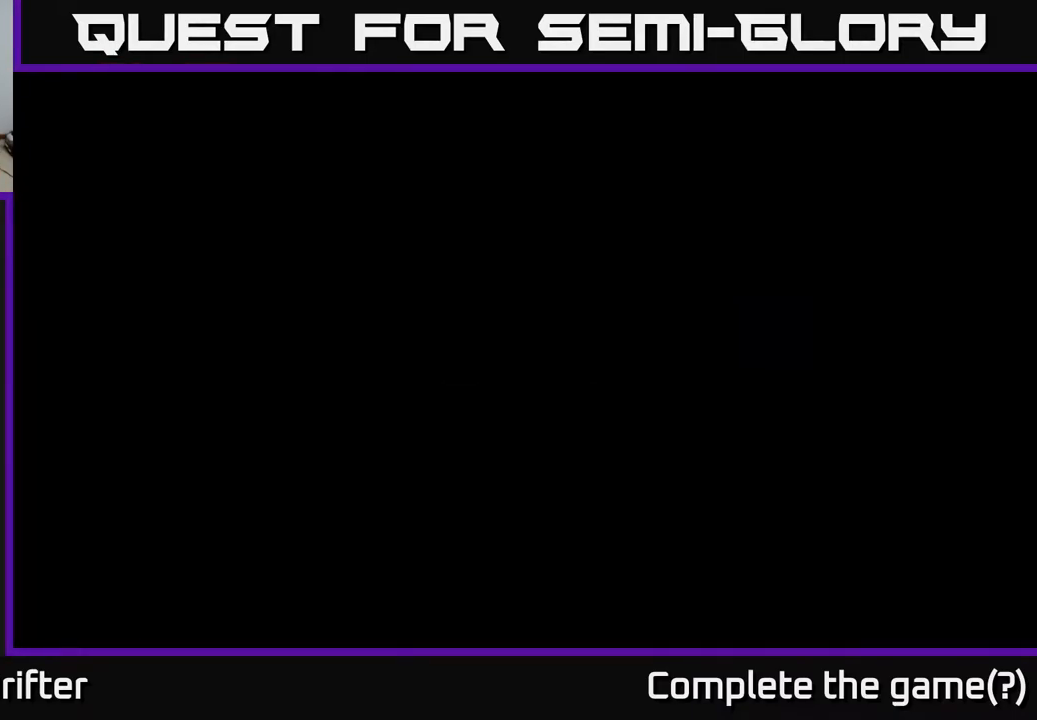
{"buttons": [], "left_stick": "center", "right_stick": "center", "events": []}
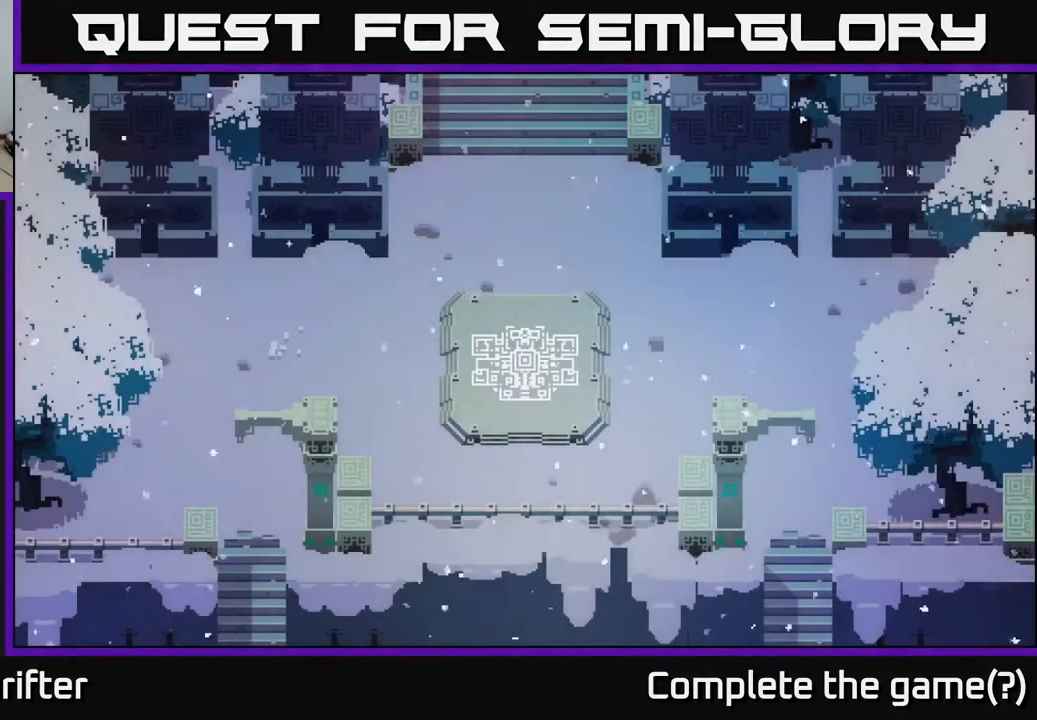
{"buttons": [], "left_stick": "center", "right_stick": "center", "events": []}
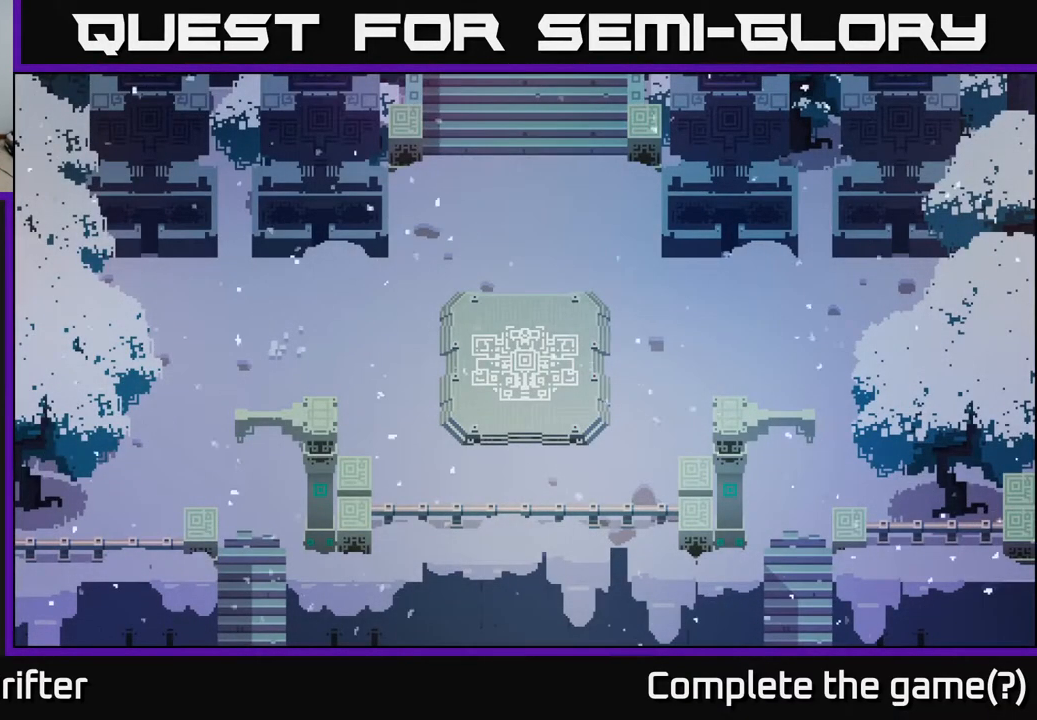
{"buttons": [], "left_stick": "center", "right_stick": "center", "events": []}
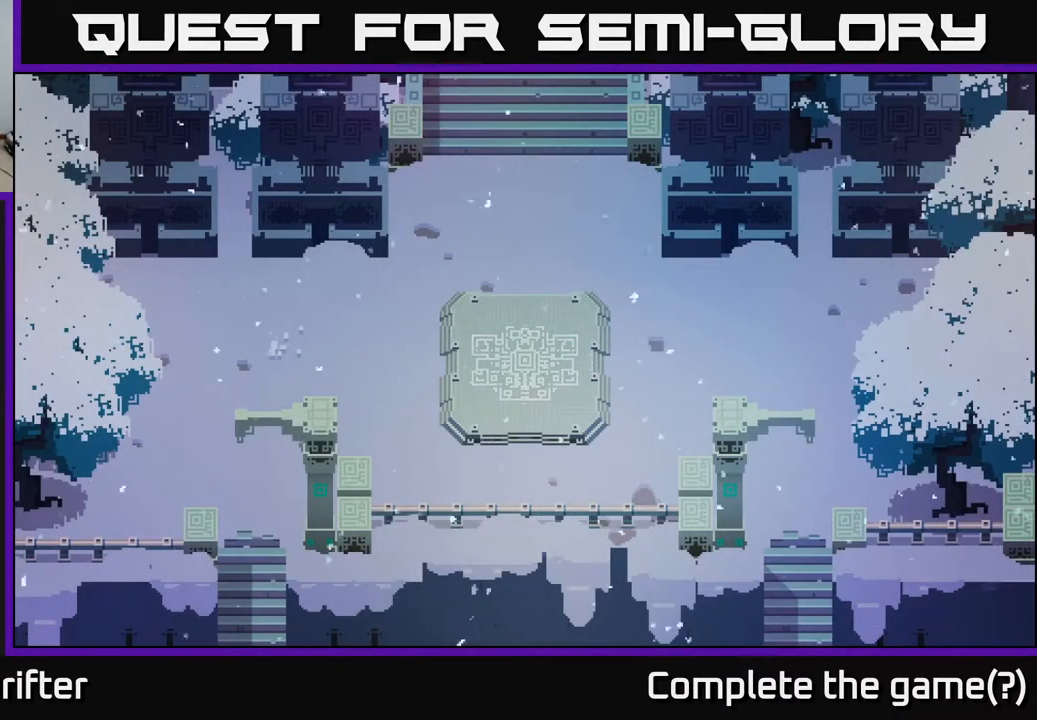
{"buttons": [], "left_stick": "center", "right_stick": "center", "events": []}
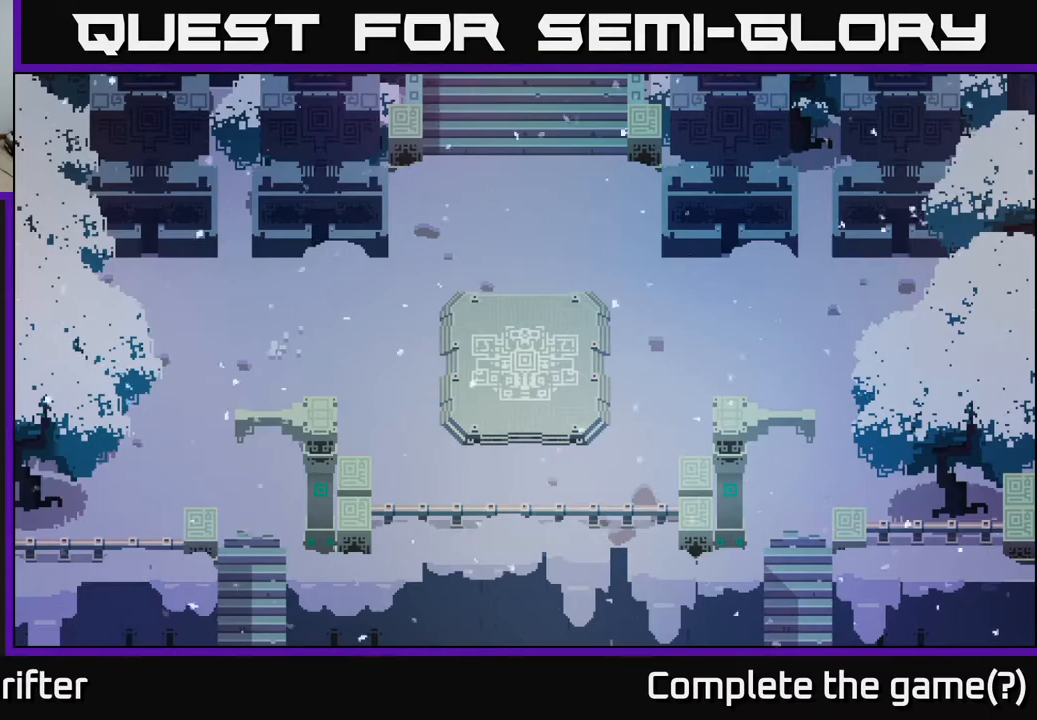
{"buttons": [], "left_stick": "center", "right_stick": "center", "events": []}
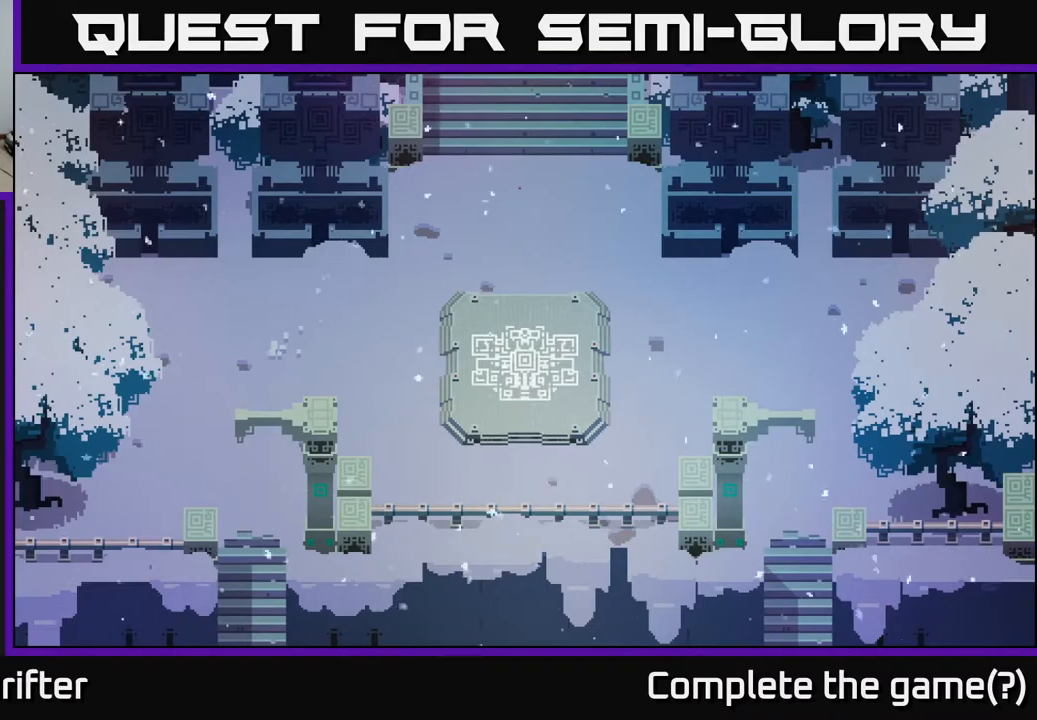
{"buttons": [], "left_stick": "center", "right_stick": "center", "events": []}
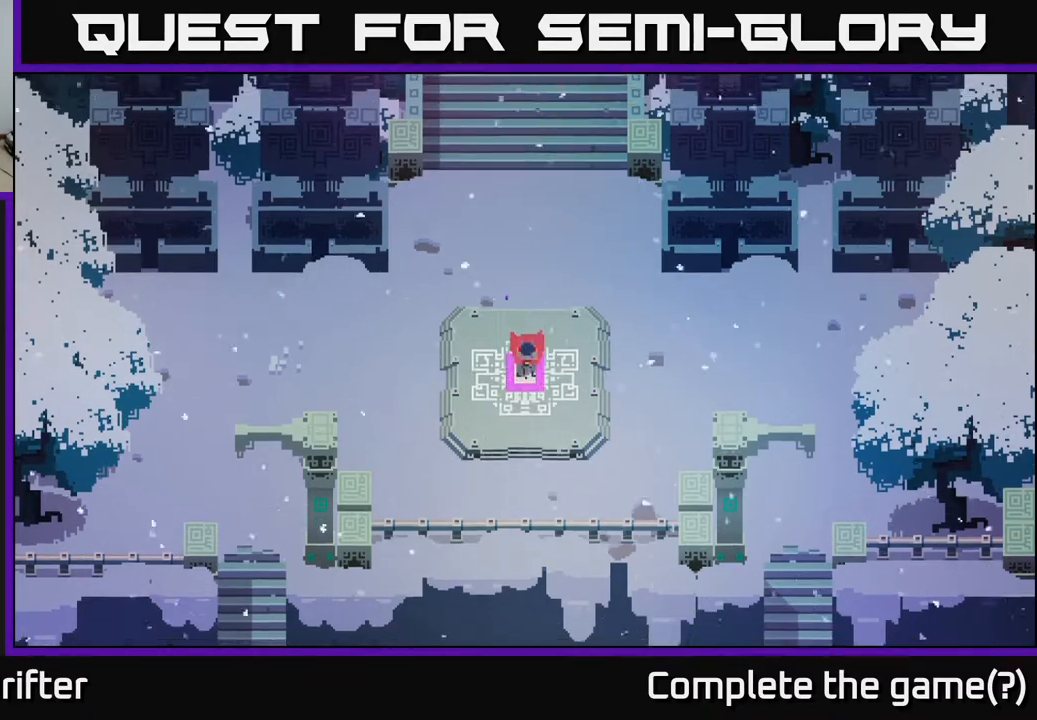
{"buttons": [], "left_stick": "up", "right_stick": "center", "events": [[333, "left_stick", "up"]]}
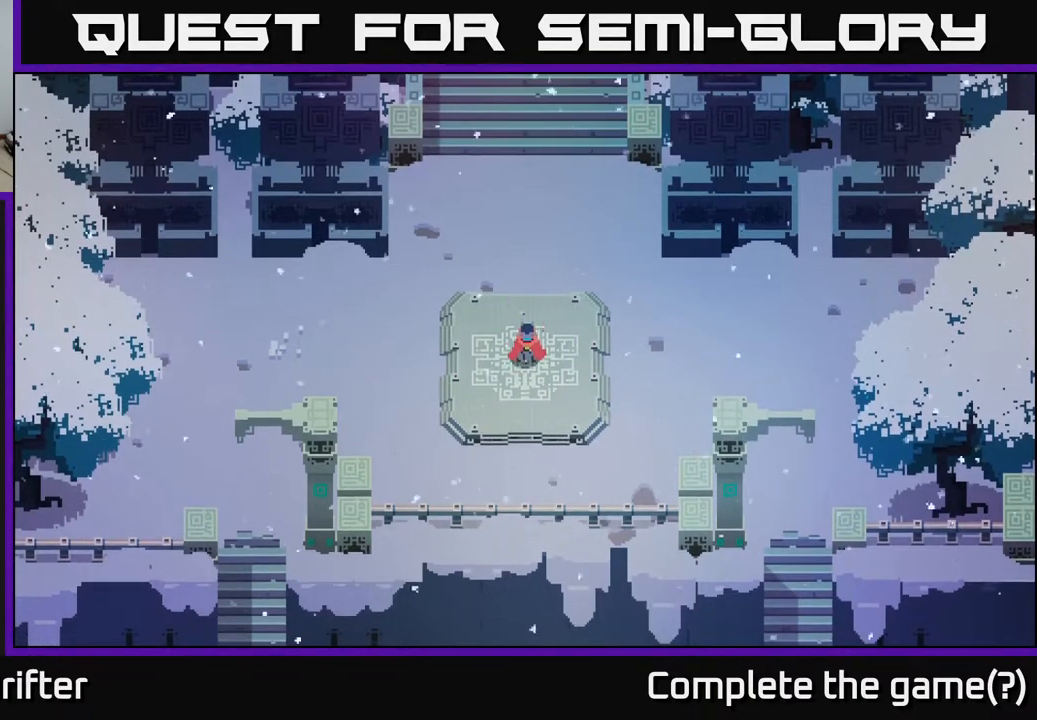
{"buttons": [], "left_stick": "up", "right_stick": "center", "events": []}
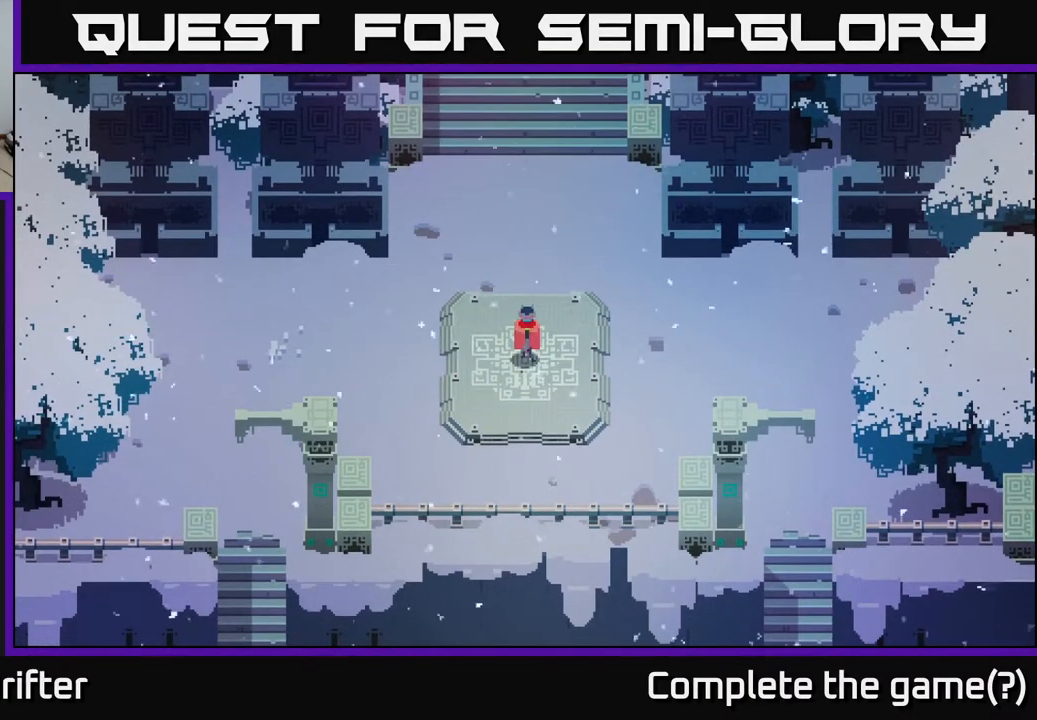
{"buttons": [], "left_stick": "up", "right_stick": "center", "events": []}
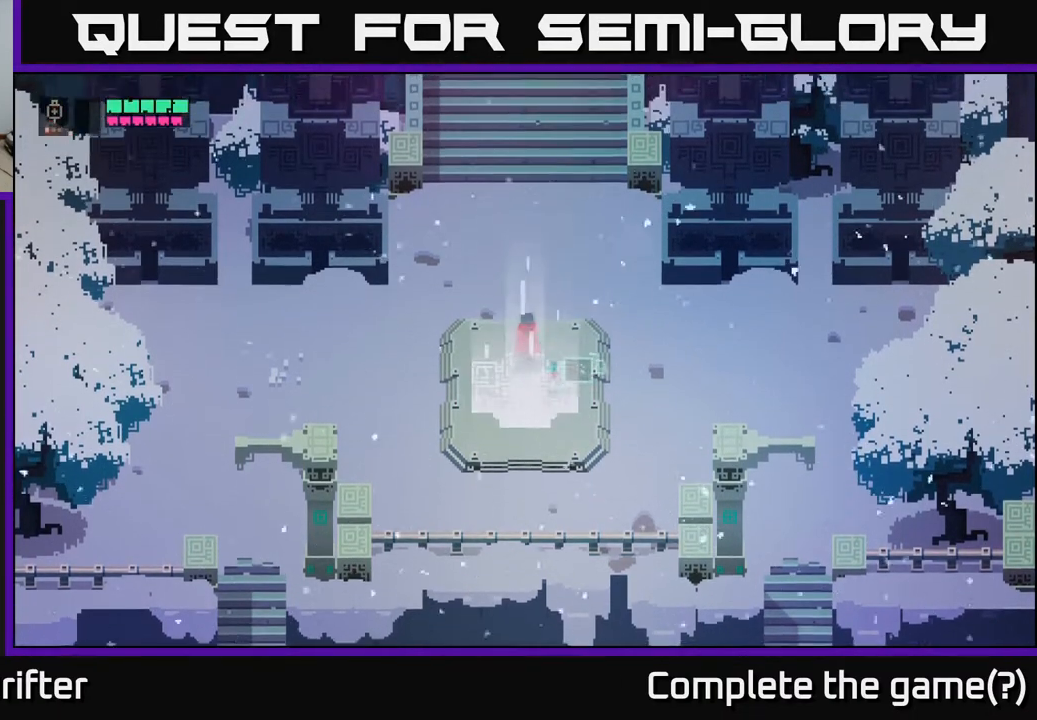
{"buttons": [], "left_stick": "up", "right_stick": "center", "events": []}
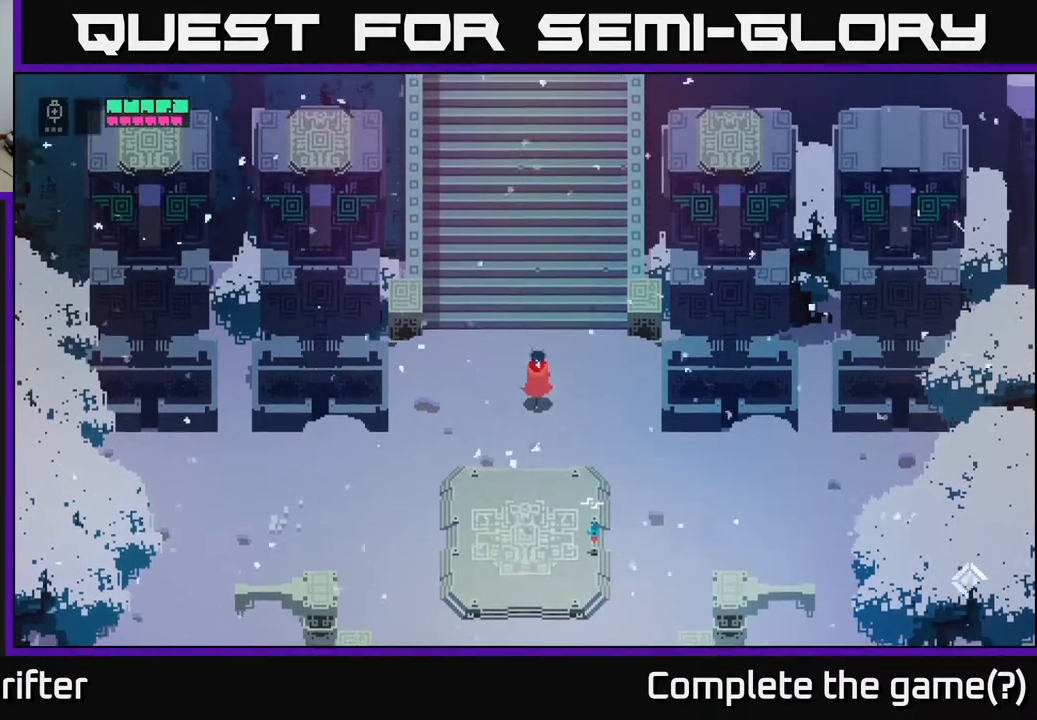
{"buttons": [], "left_stick": "up", "right_stick": "center", "events": []}
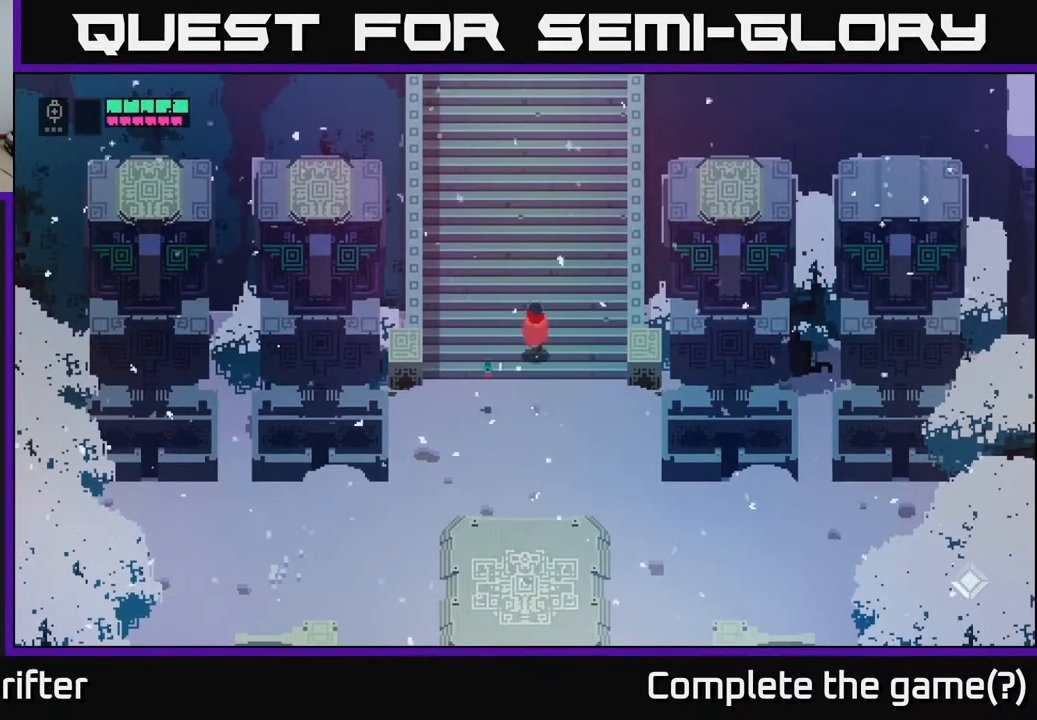
{"buttons": [], "left_stick": "up", "right_stick": "center", "events": []}
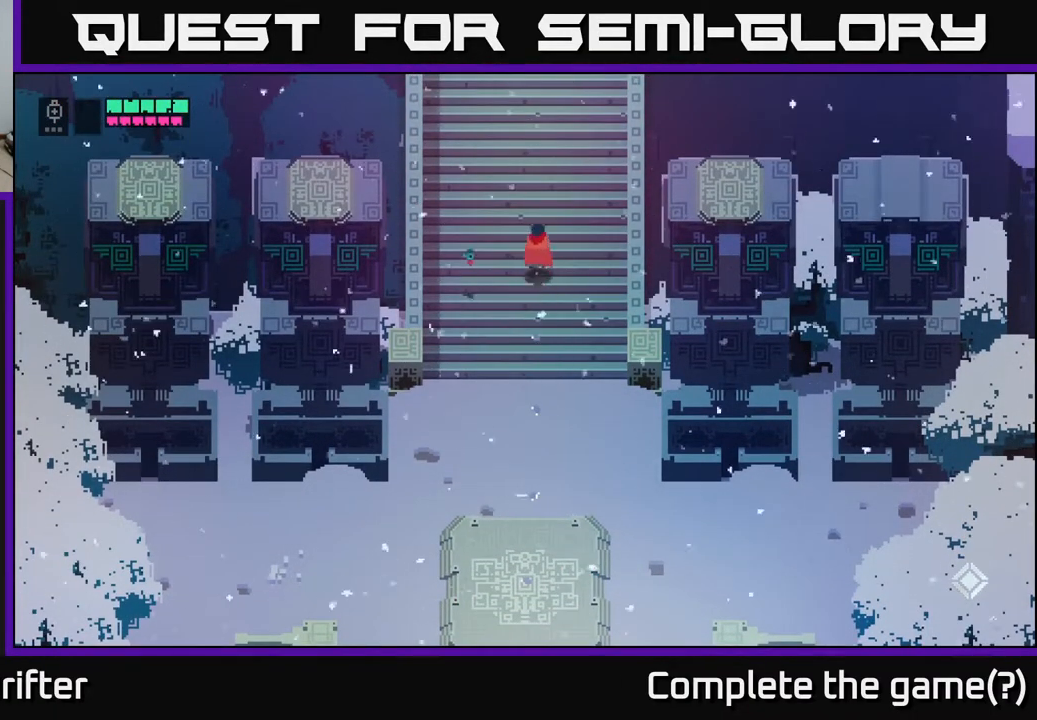
{"buttons": [], "left_stick": "up-right", "right_stick": "center", "events": [[417, "left_stick", "up-right"]]}
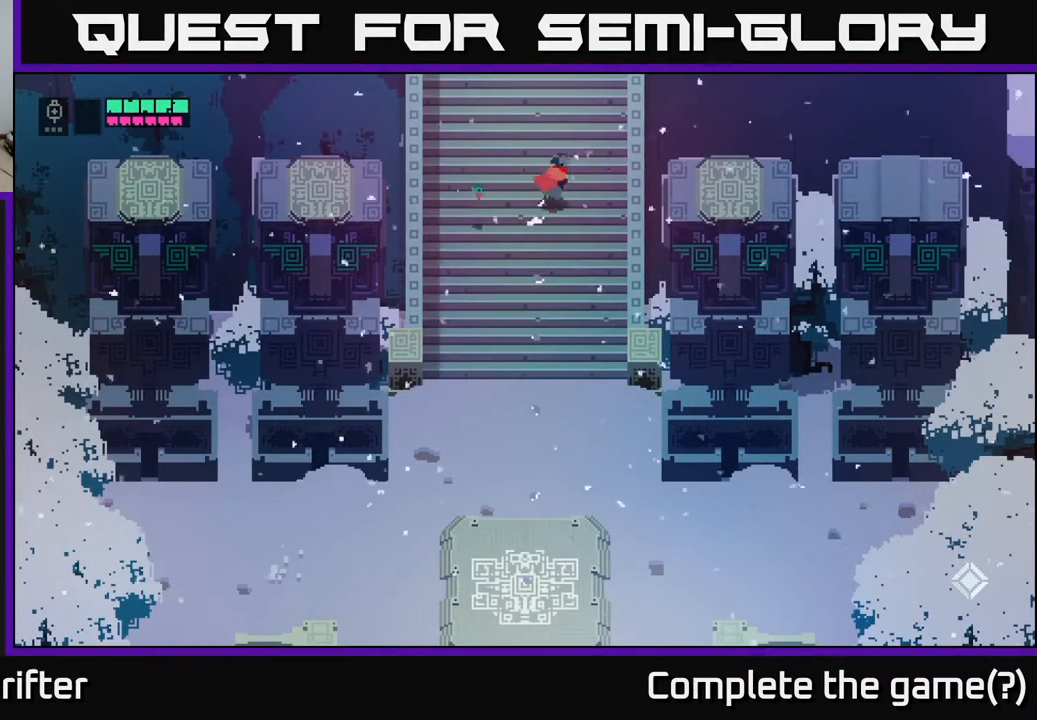
{"buttons": [], "left_stick": "up-left", "right_stick": "center", "events": [[50, "left_stick", "right"], [167, "left_stick", "down-right"], [433, "left_stick", "up-right"], [483, "left_stick", "up-left"]]}
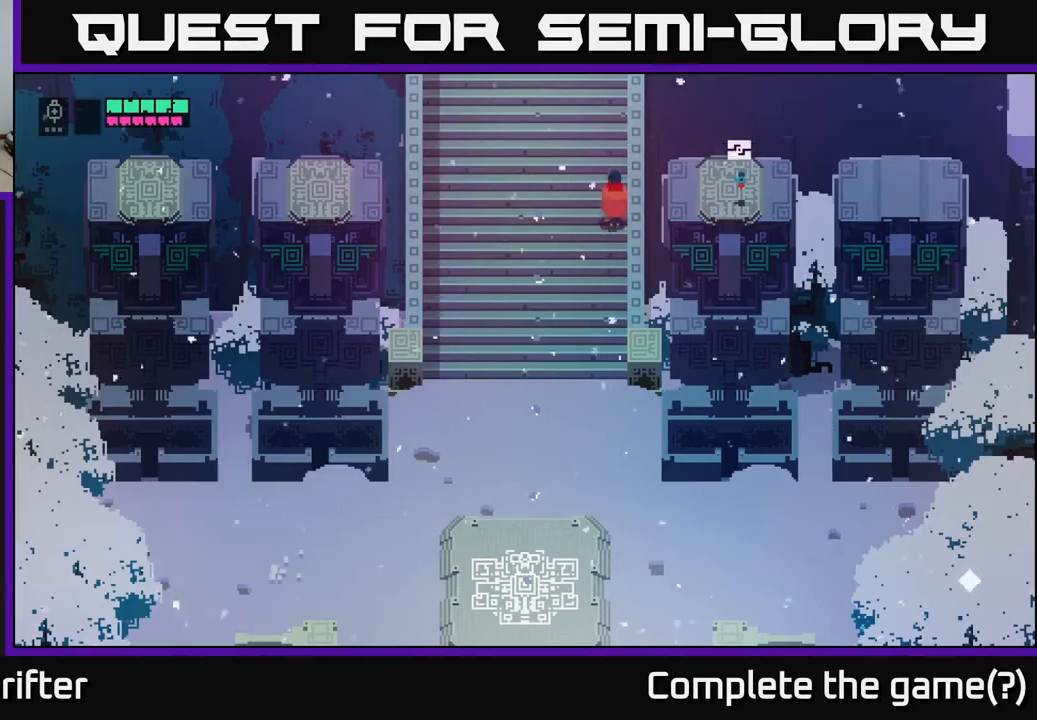
{"buttons": [], "left_stick": "right", "right_stick": "center", "events": [[267, "left_stick", "up"], [450, "left_stick", "right"]]}
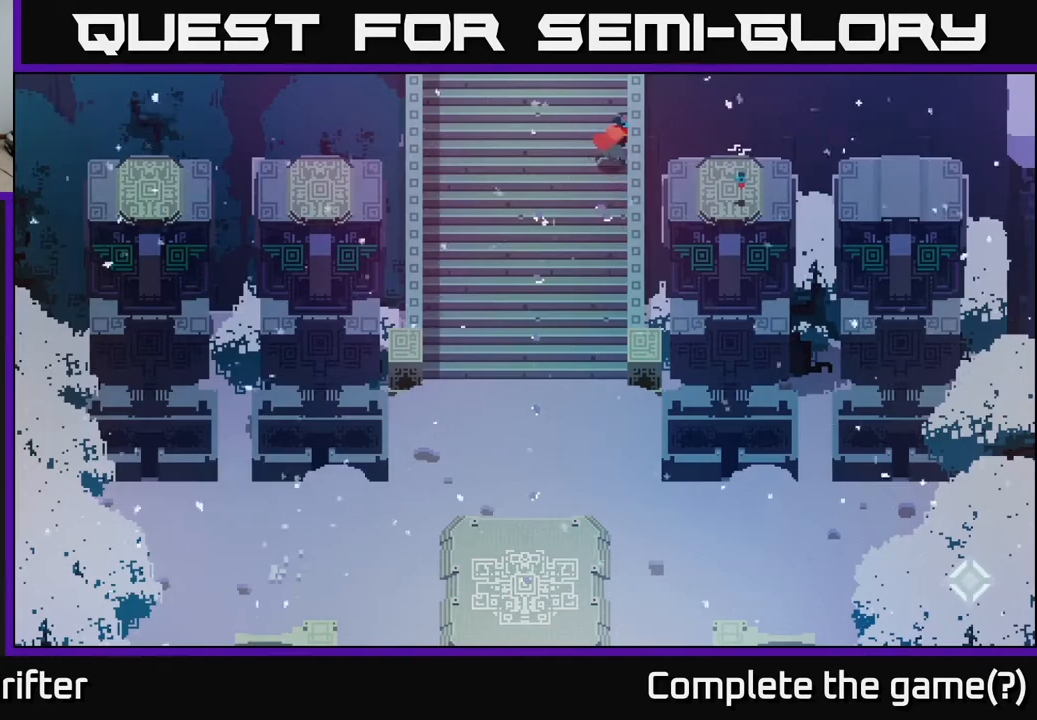
{"buttons": [], "left_stick": "center", "right_stick": "center", "events": [[50, "left_stick", "down-right"], [283, "left_stick", "center"]]}
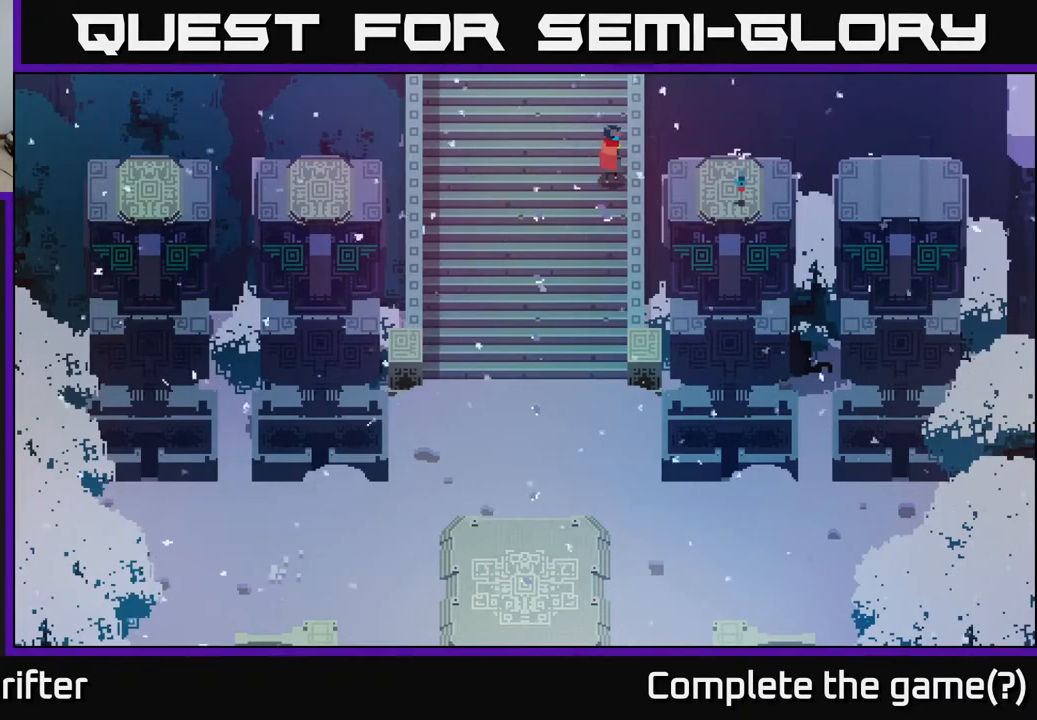
{"buttons": ["Y"], "left_stick": "center", "right_stick": "center", "events": [[483, "Y", "down"]]}
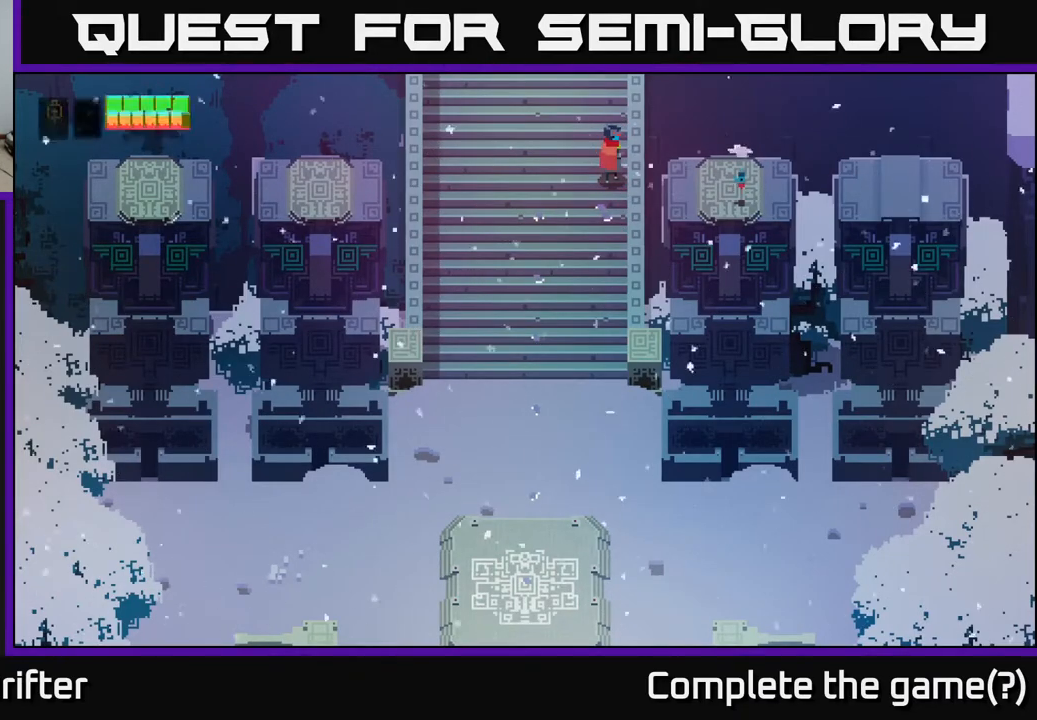
{"buttons": ["Y"], "left_stick": "center", "right_stick": "center", "events": []}
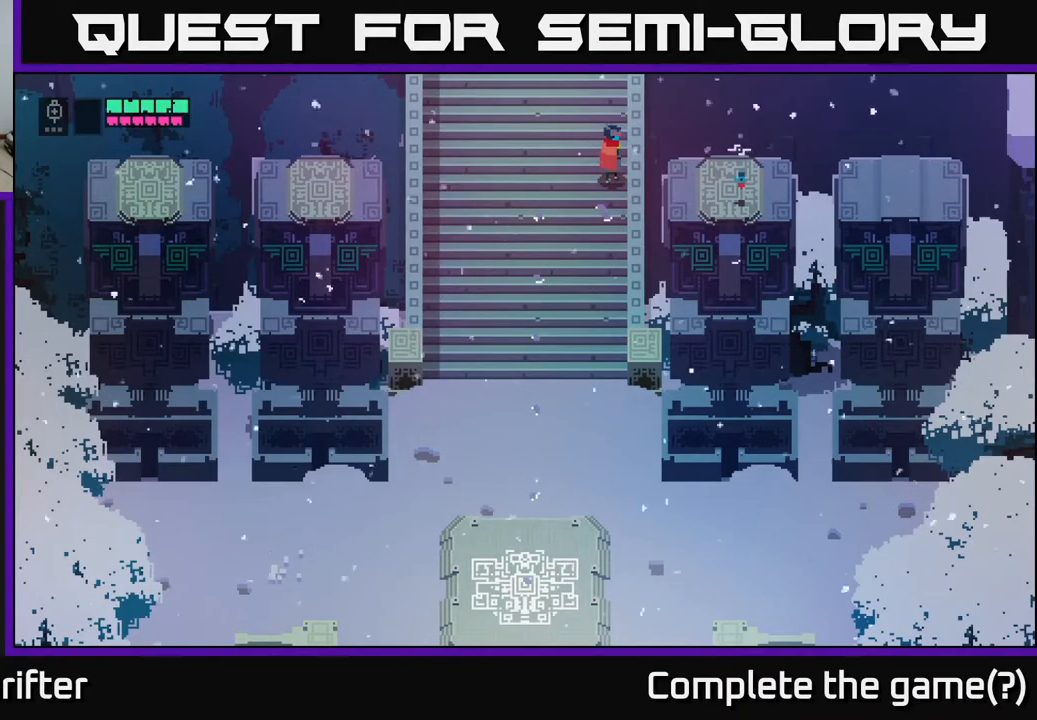
{"buttons": [], "left_stick": "right", "right_stick": "center", "events": [[33, "Y", "up"], [150, "left_stick", "right"], [200, "A", "down"], [367, "A", "up"]]}
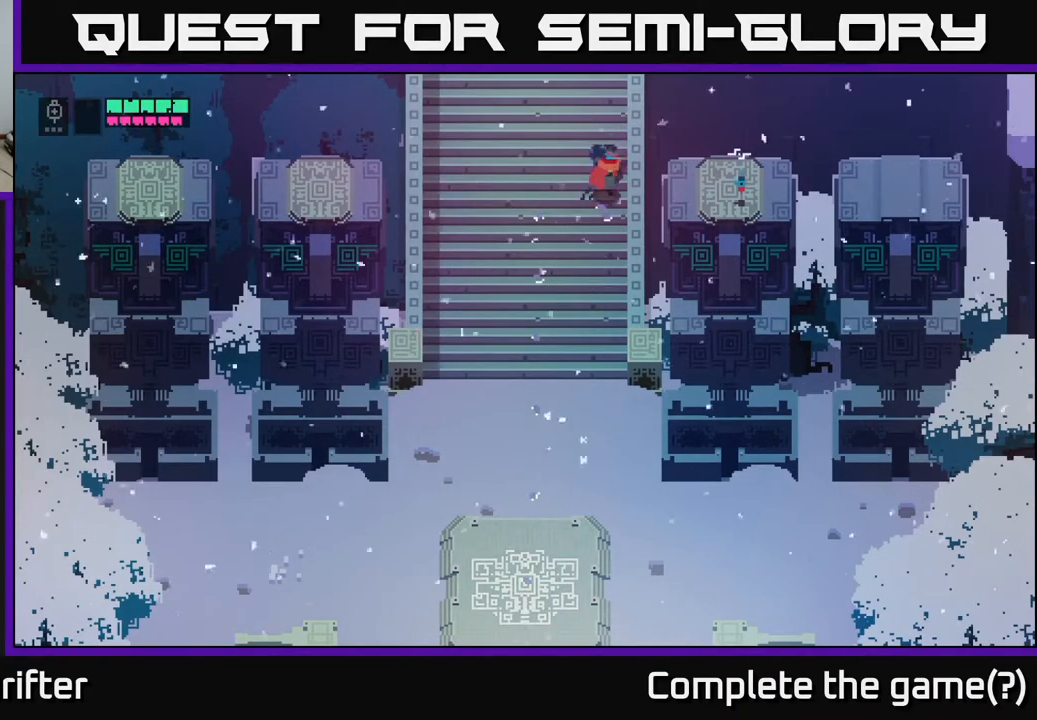
{"buttons": ["Y"], "left_stick": "right", "right_stick": "center", "events": [[133, "left_stick", "up-right"], [317, "left_stick", "right"], [400, "Y", "down"]]}
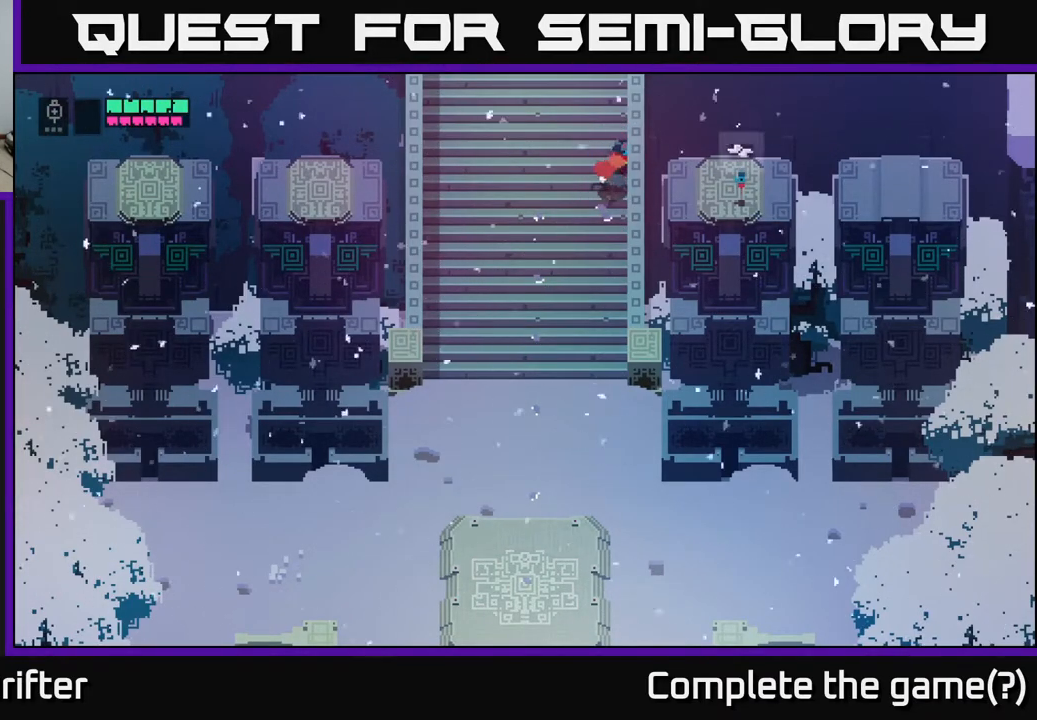
{"buttons": ["Y"], "left_stick": "down", "right_stick": "center", "events": [[67, "Y", "up"], [67, "left_stick", "center"], [333, "left_stick", "down"], [467, "Y", "down"]]}
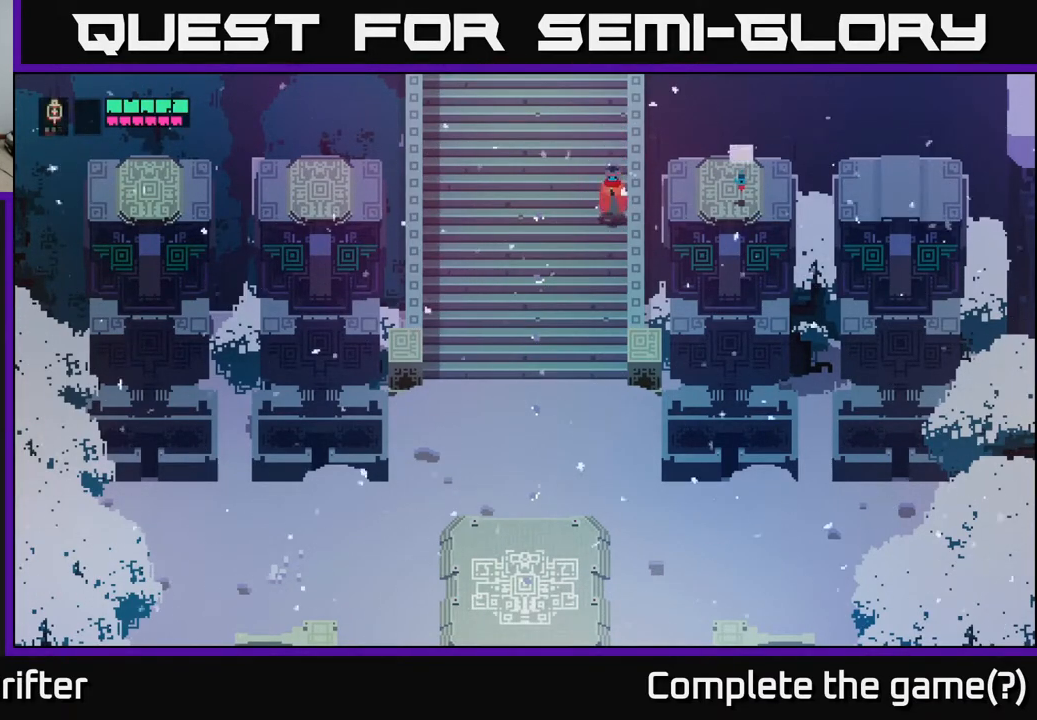
{"buttons": [], "left_stick": "center", "right_stick": "center", "events": [[50, "left_stick", "down-right"], [100, "Y", "up"], [300, "Y", "down"], [367, "left_stick", "center"], [433, "Y", "up"]]}
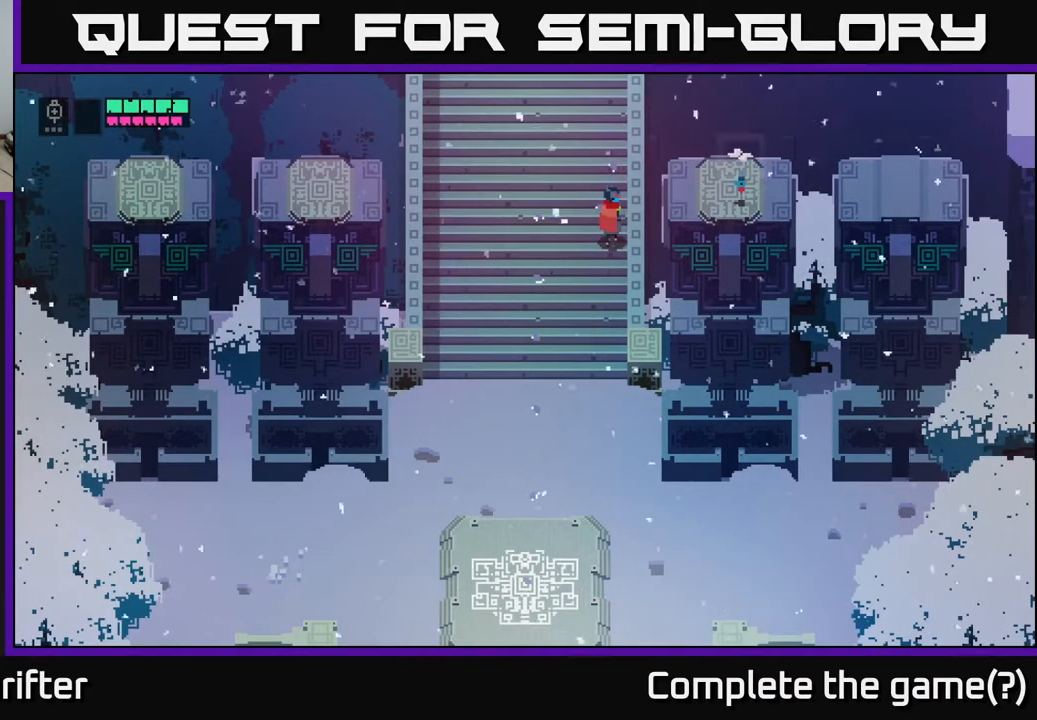
{"buttons": [], "left_stick": "down", "right_stick": "center", "events": [[83, "Y", "down"], [200, "Y", "up"], [417, "left_stick", "down"]]}
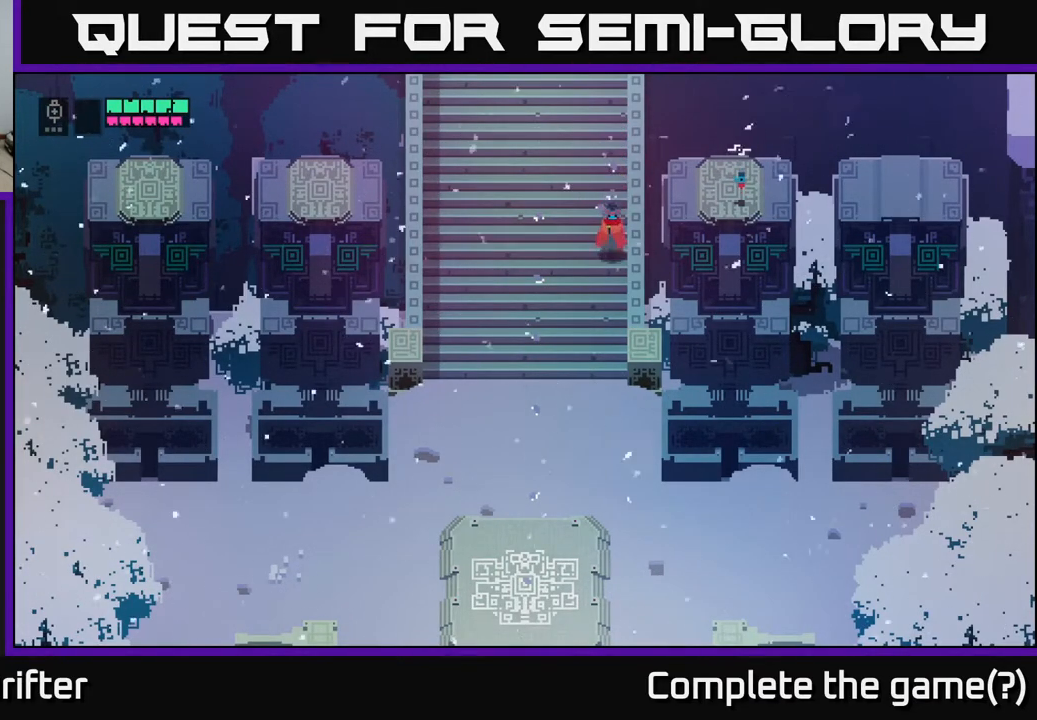
{"buttons": [], "left_stick": "down", "right_stick": "center", "events": [[117, "left_stick", "down-right"], [350, "left_stick", "down"]]}
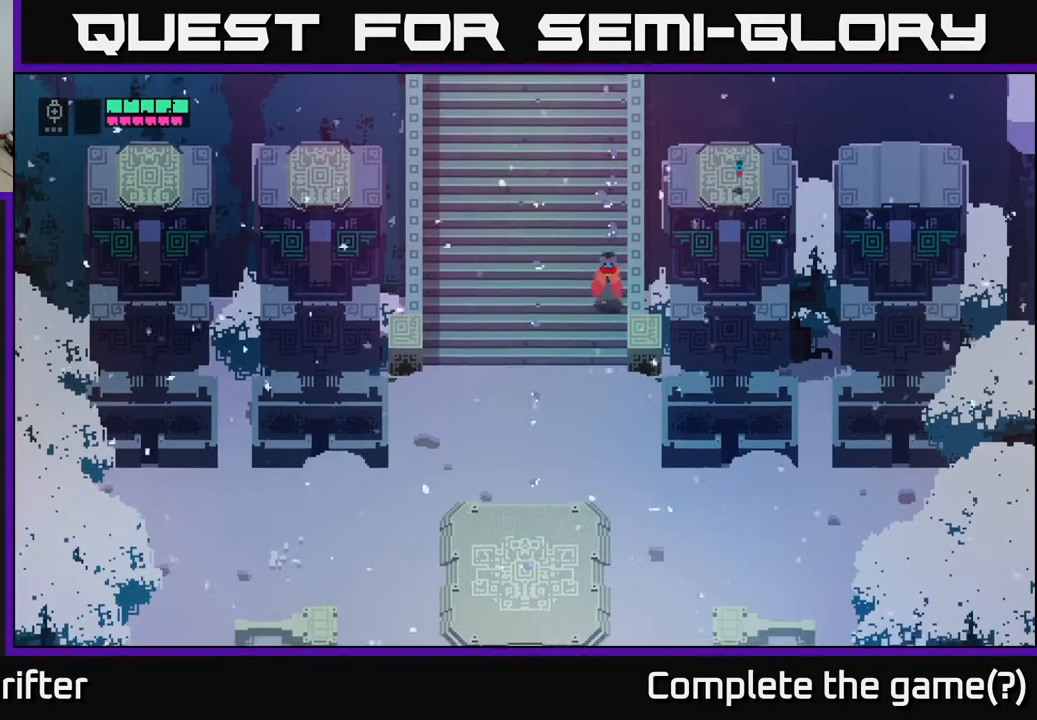
{"buttons": [], "left_stick": "up-left", "right_stick": "center", "events": [[383, "left_stick", "right"], [450, "left_stick", "up"], [500, "left_stick", "up-left"]]}
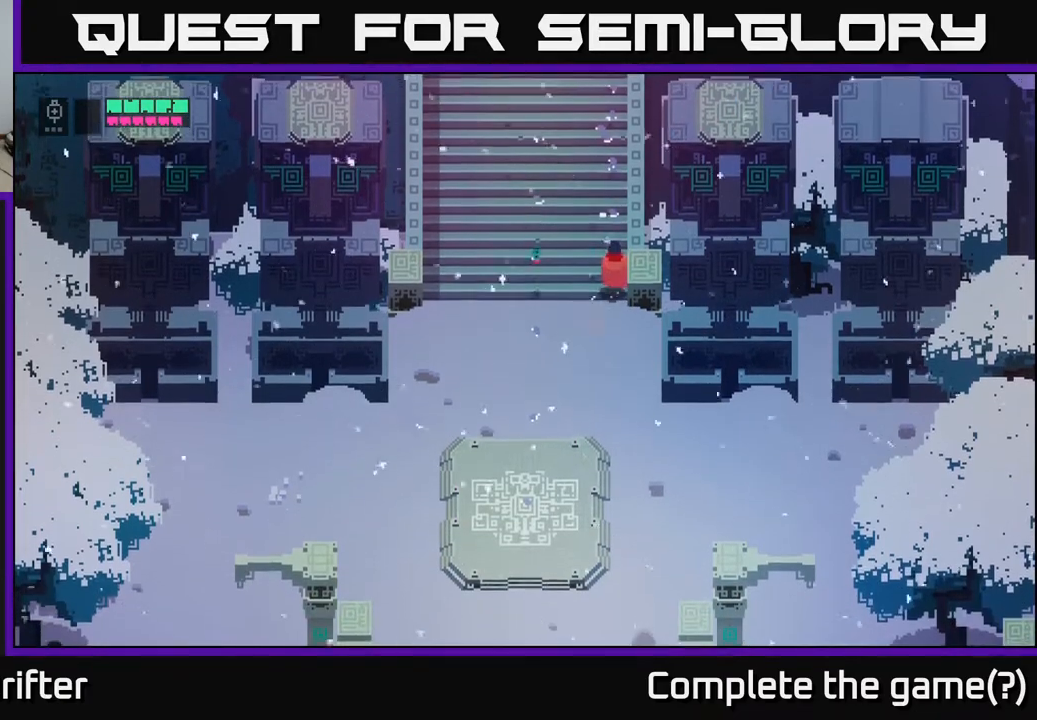
{"buttons": [], "left_stick": "up", "right_stick": "center", "events": [[200, "left_stick", "up"]]}
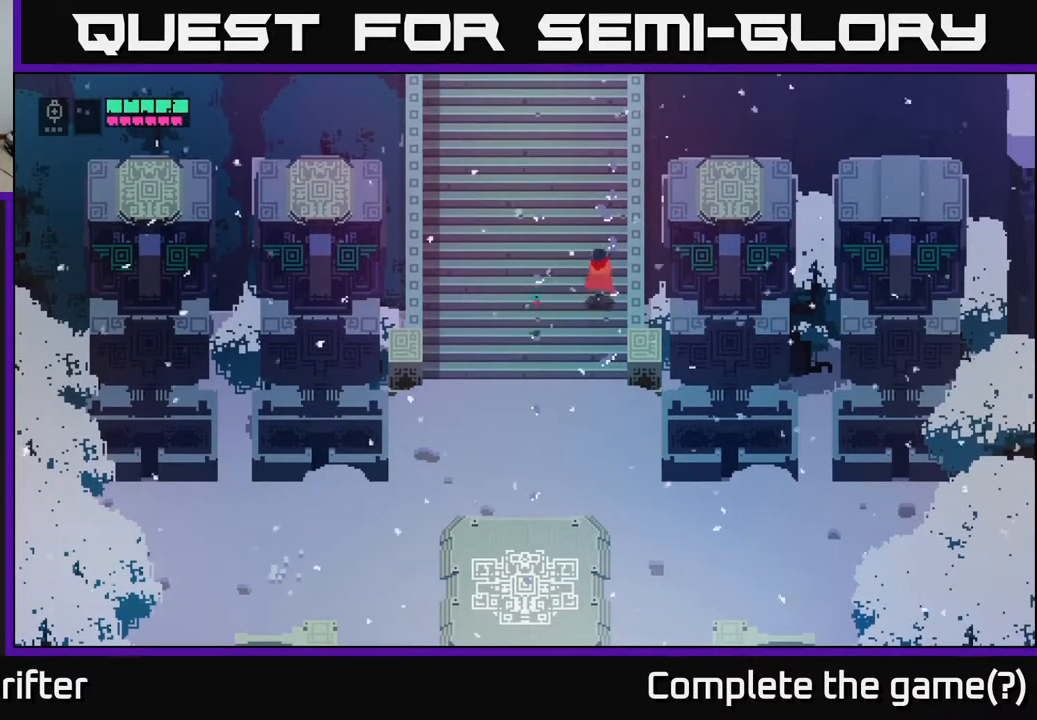
{"buttons": [], "left_stick": "up", "right_stick": "center", "events": []}
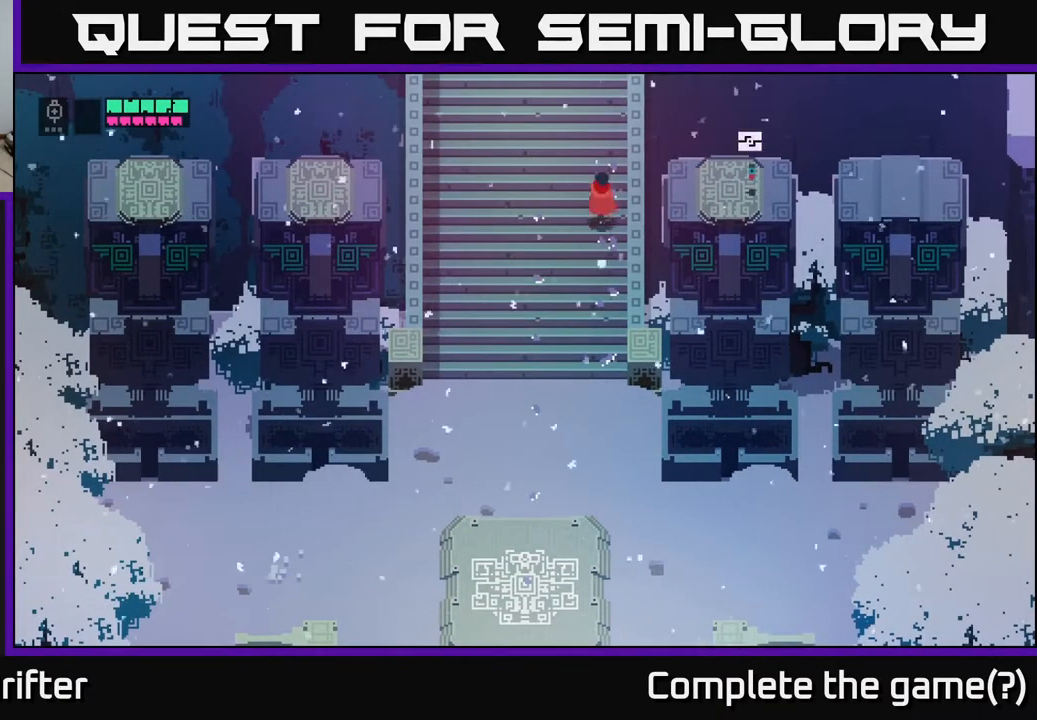
{"buttons": [], "left_stick": "right", "right_stick": "center", "events": [[383, "left_stick", "right"]]}